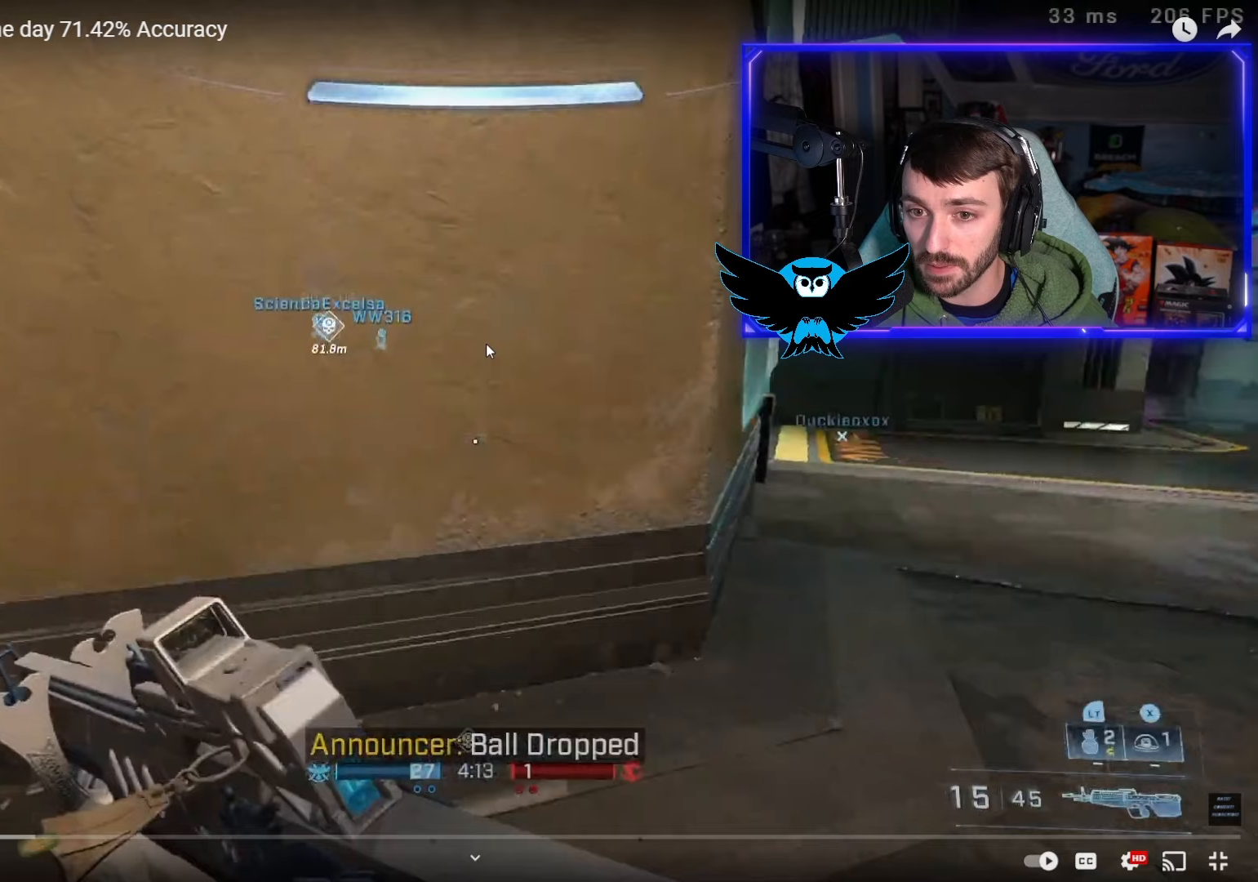
Gameplay with a controller (Xbox layout); each line is a JSON object with the inputs held at the frame after it (dt_ms = milliseconds from this image to that frame). "events" lists button and stick changes between this image and that frame as [ms after this image, input, new state], when the widget could be followed in between.
{"dt_ms": 500, "buttons": [], "left_stick": "up-right", "right_stick": "right", "events": []}
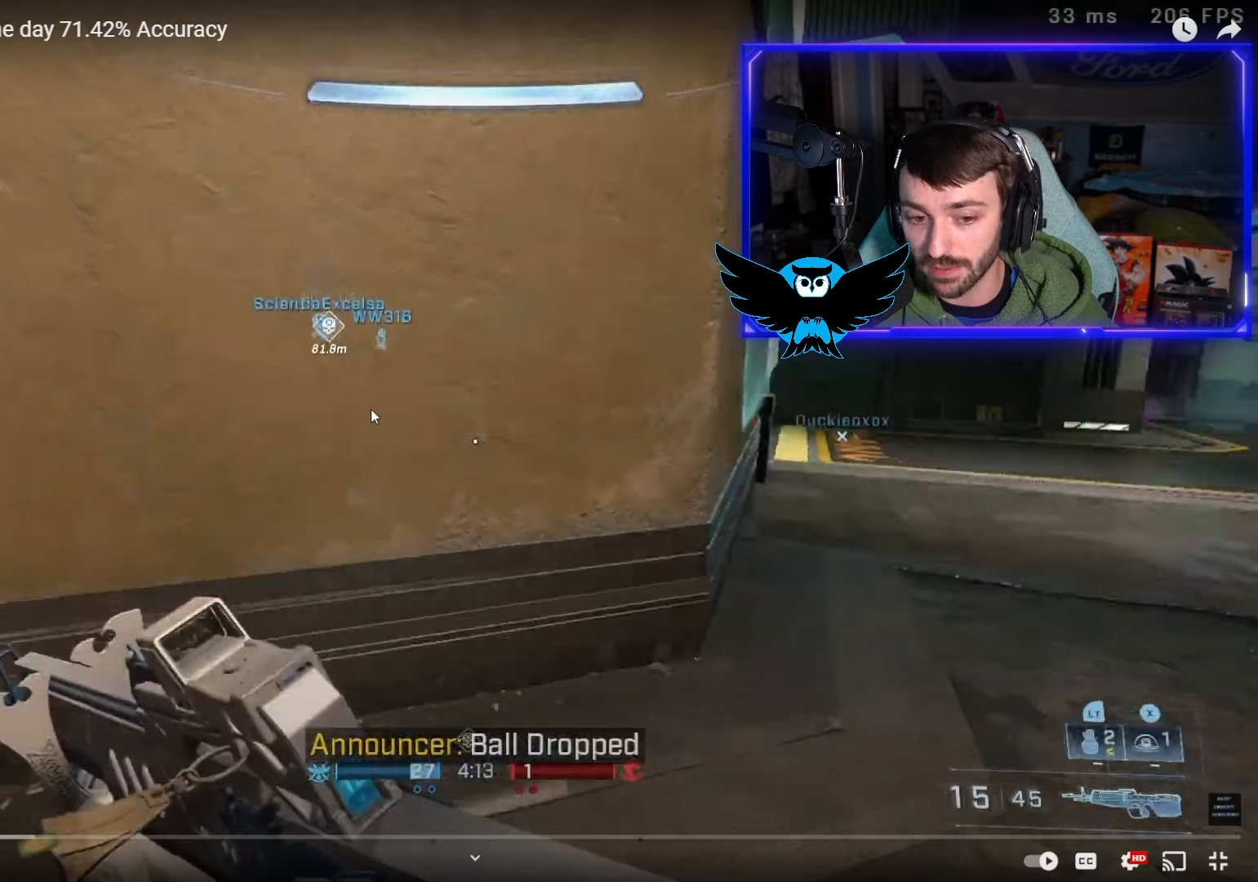
{"dt_ms": 500, "buttons": [], "left_stick": "up-right", "right_stick": "right", "events": []}
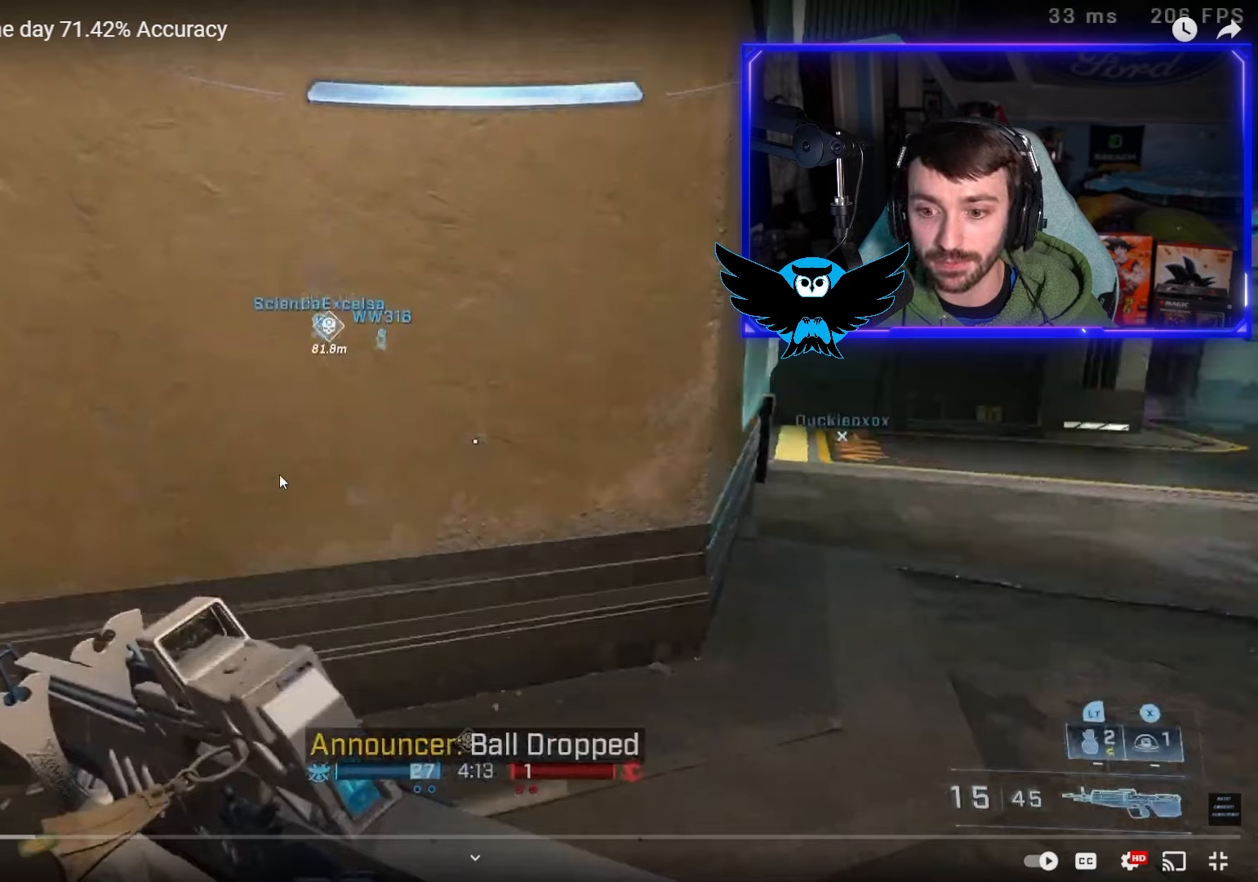
{"dt_ms": 500, "buttons": [], "left_stick": "up-right", "right_stick": "right", "events": []}
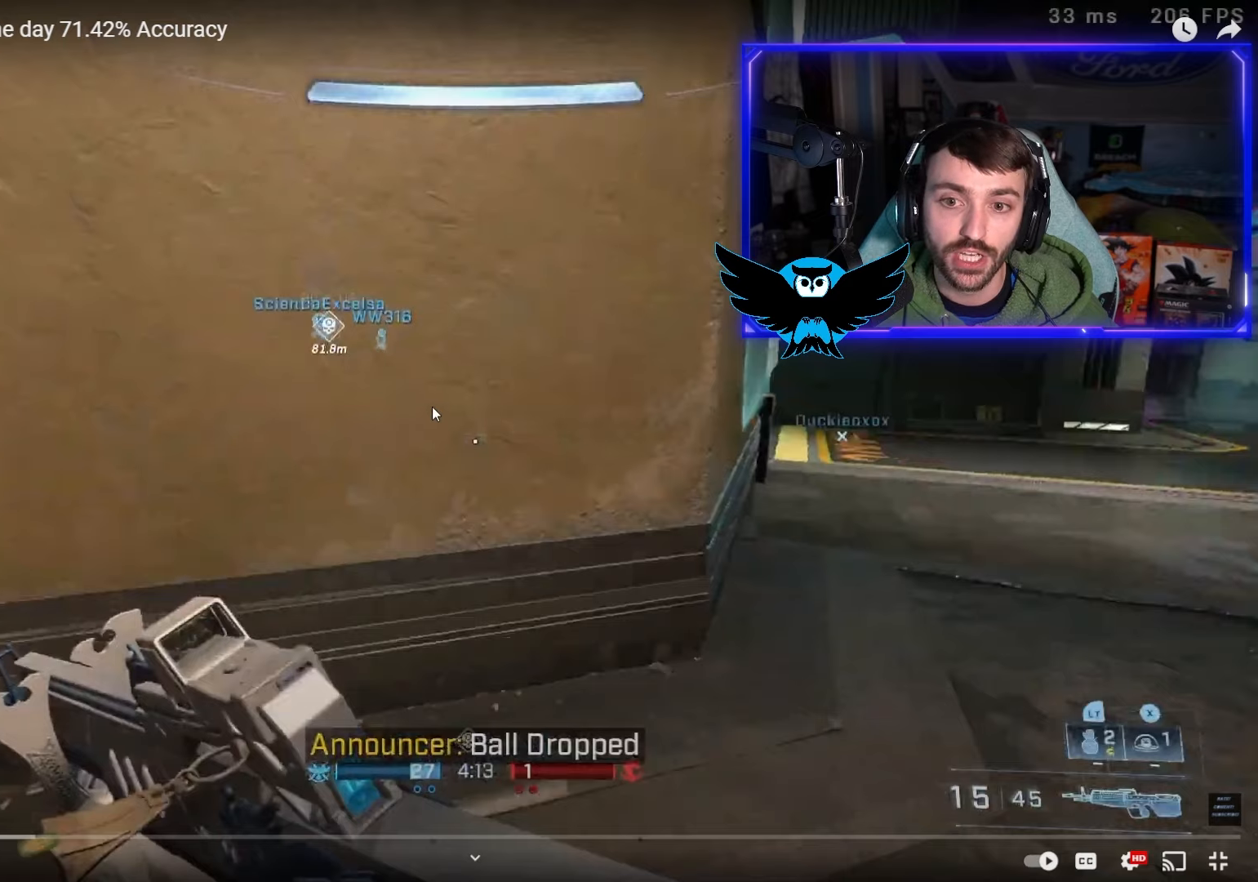
{"dt_ms": 500, "buttons": [], "left_stick": "up-right", "right_stick": "right", "events": []}
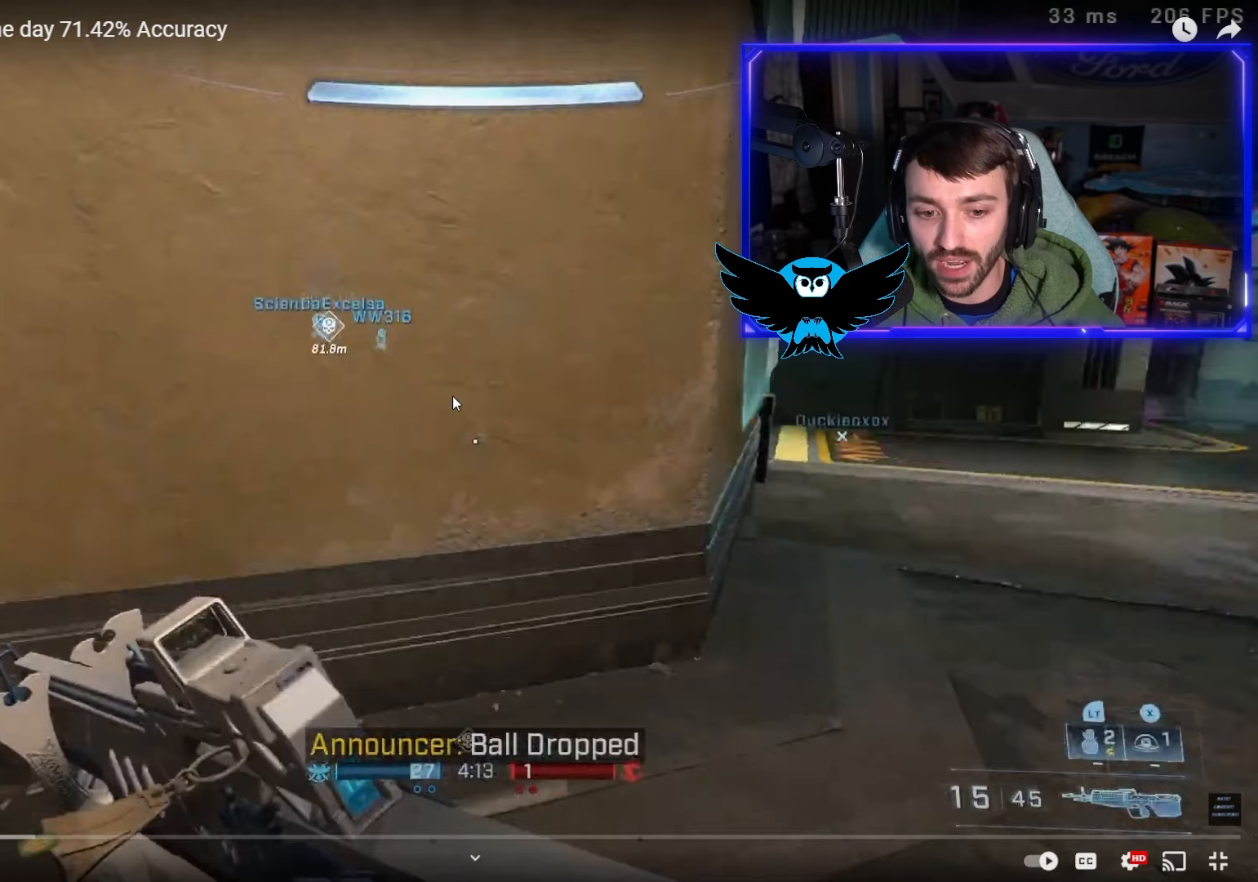
{"dt_ms": 500, "buttons": [], "left_stick": "up-right", "right_stick": "right", "events": []}
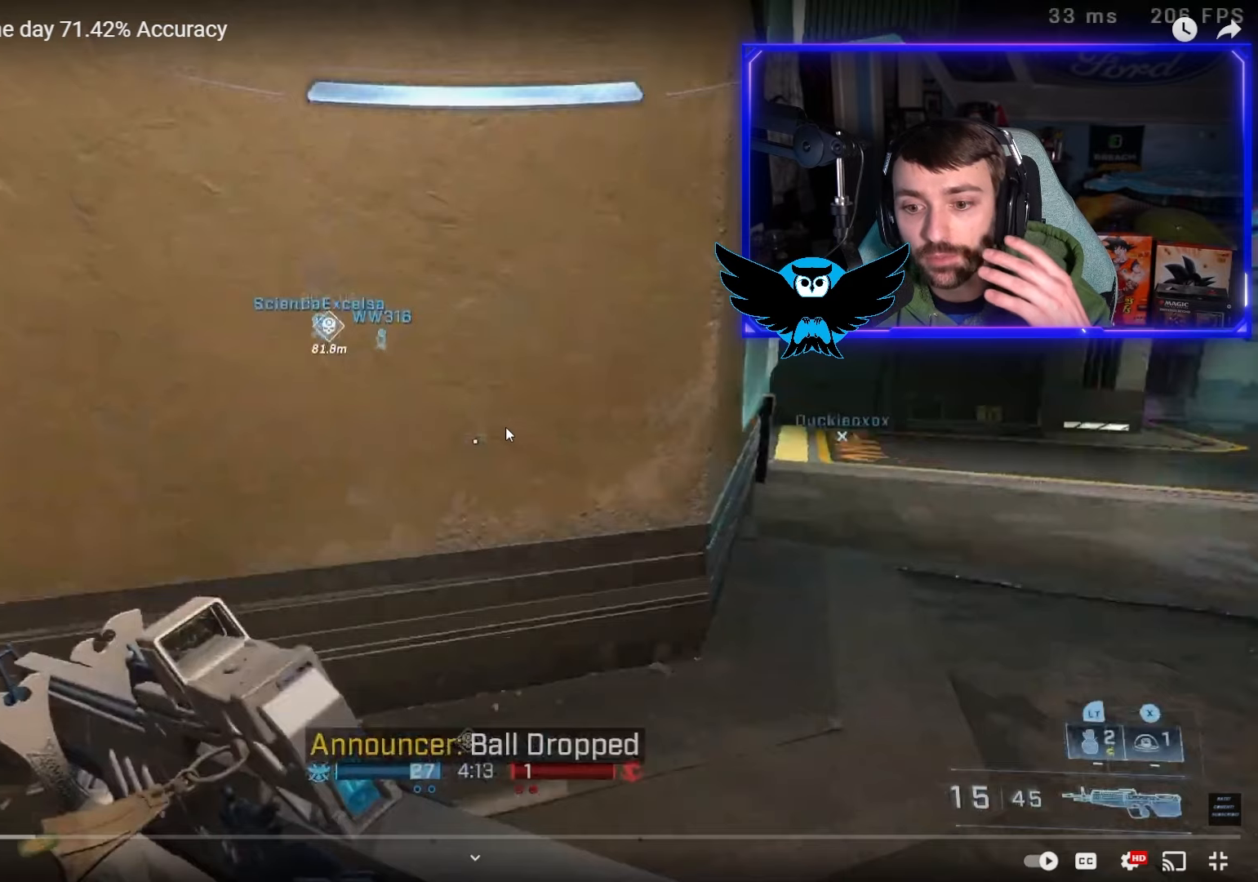
{"dt_ms": 500, "buttons": [], "left_stick": "up-right", "right_stick": "right", "events": []}
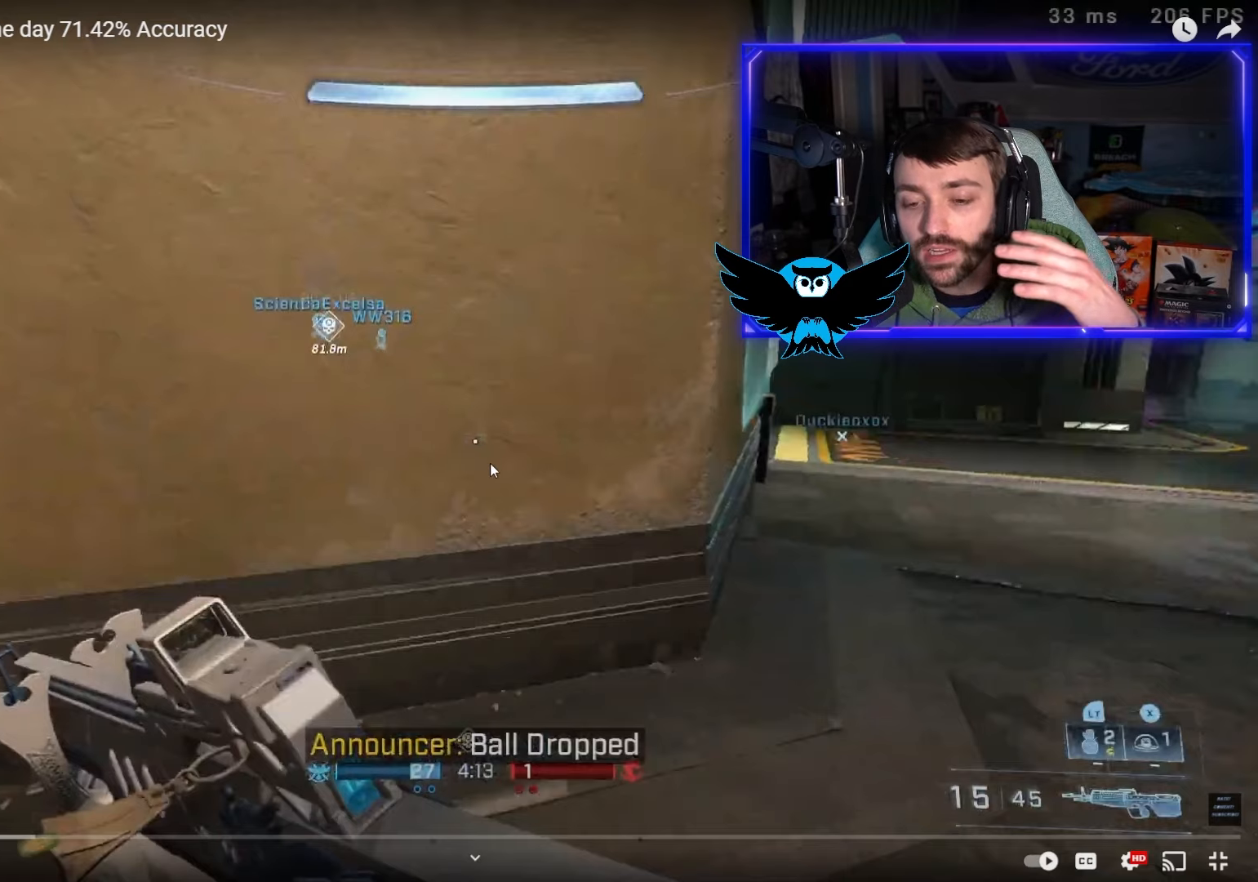
{"dt_ms": 500, "buttons": [], "left_stick": "up-right", "right_stick": "right", "events": []}
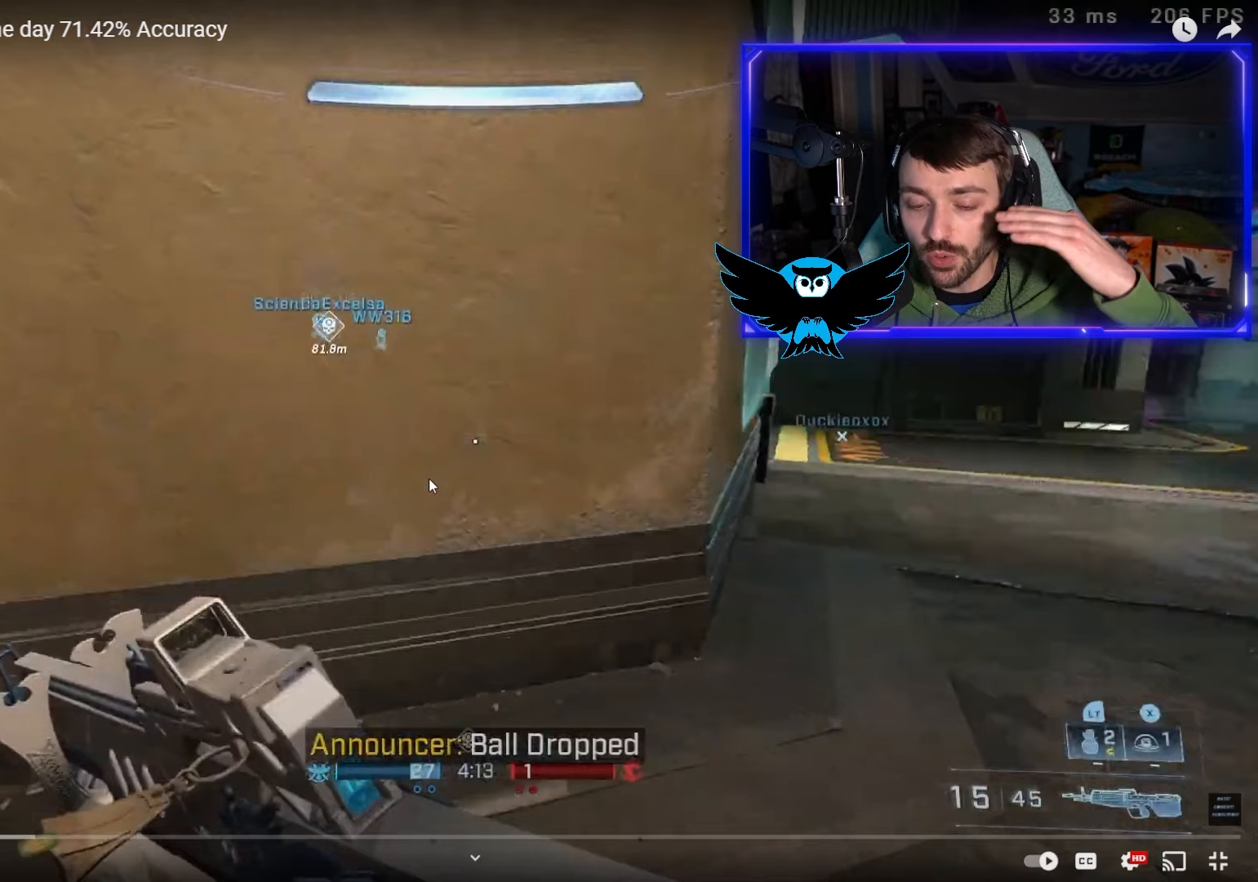
{"dt_ms": 500, "buttons": [], "left_stick": "up-right", "right_stick": "right", "events": []}
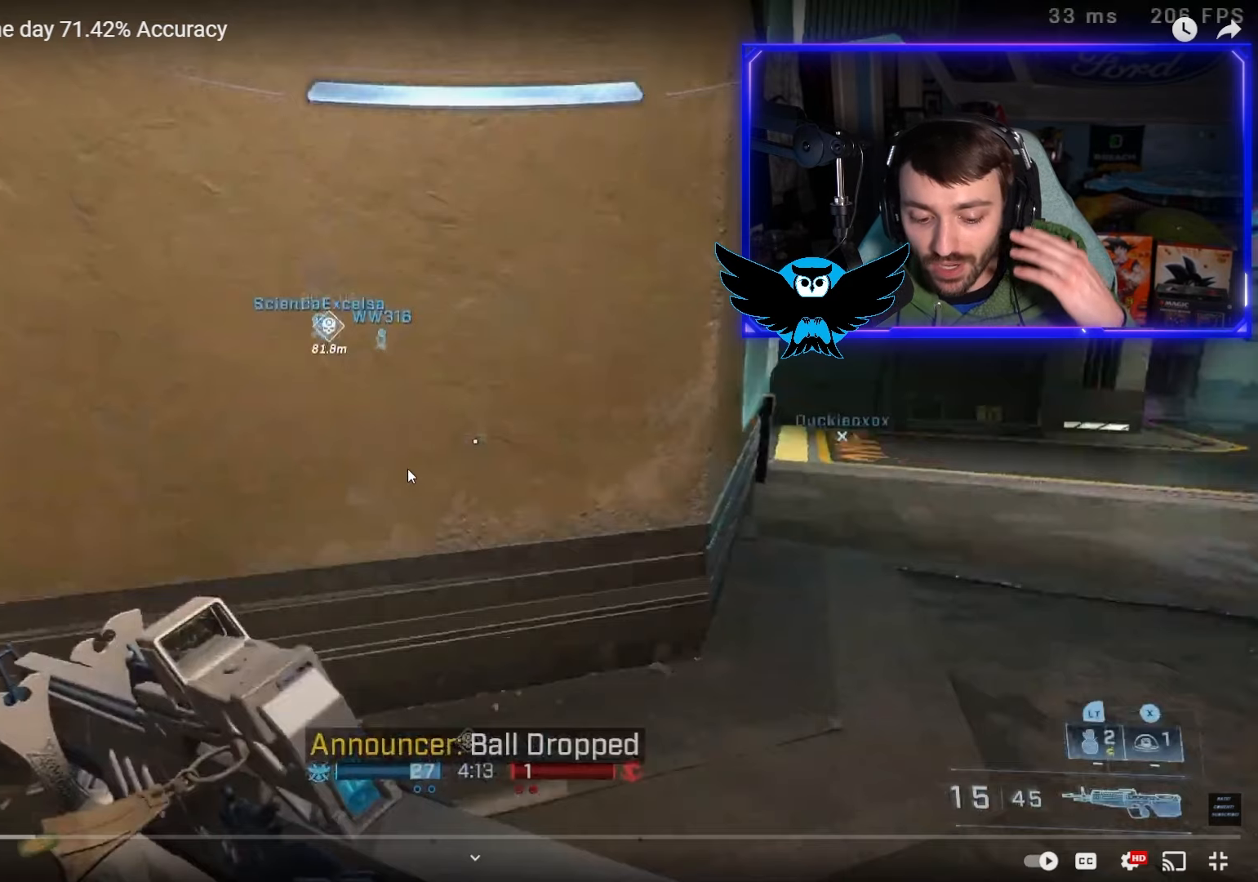
{"dt_ms": 500, "buttons": [], "left_stick": "up-right", "right_stick": "right", "events": []}
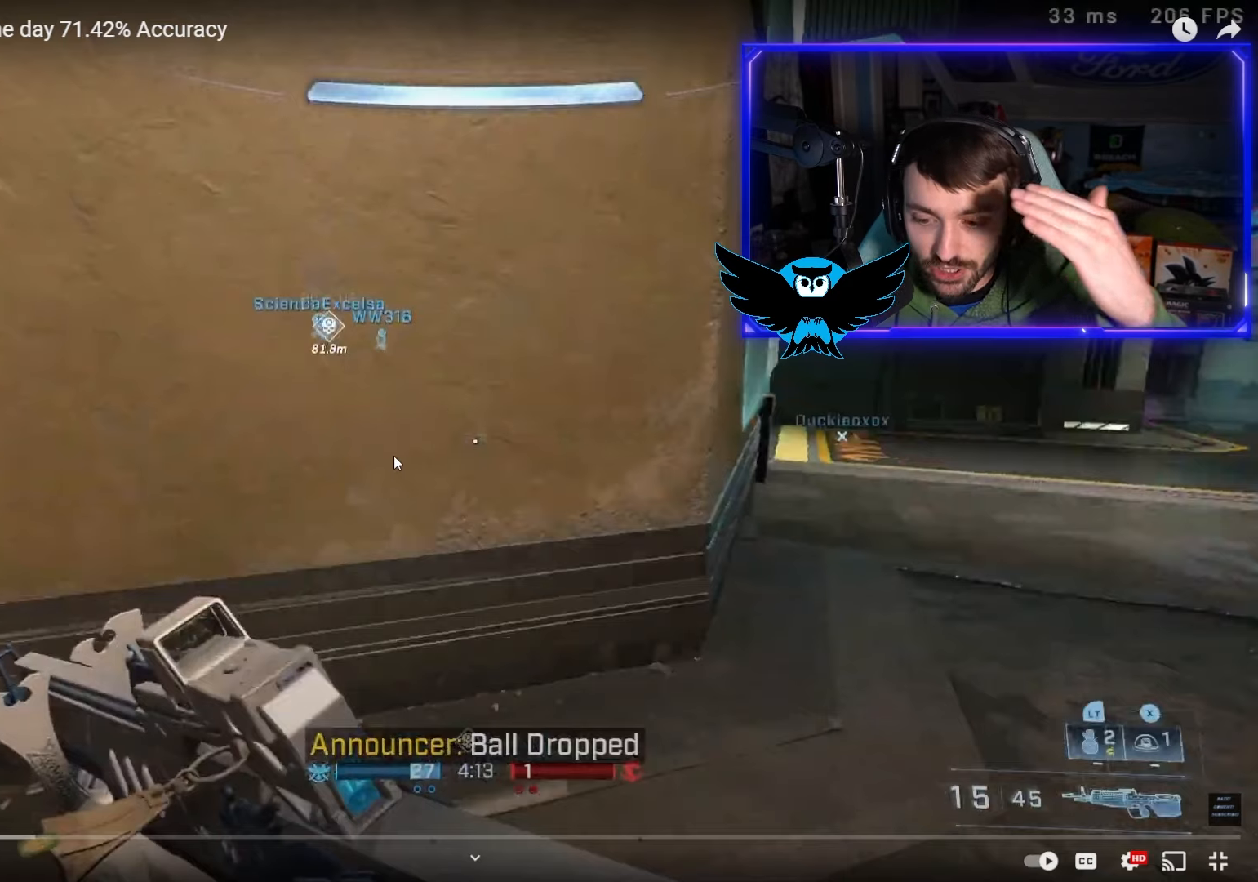
{"dt_ms": 500, "buttons": [], "left_stick": "up-right", "right_stick": "right", "events": []}
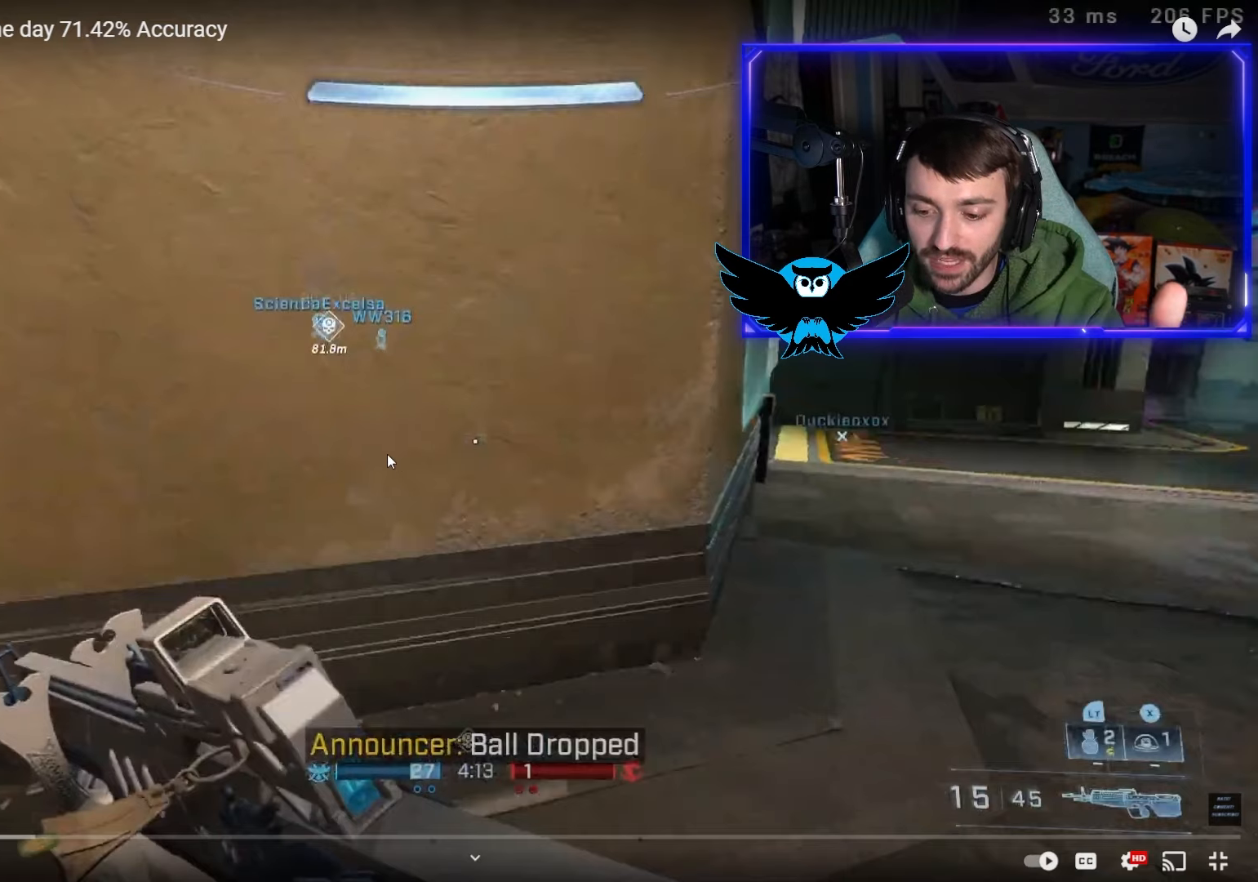
{"dt_ms": 500, "buttons": [], "left_stick": "up-right", "right_stick": "right", "events": []}
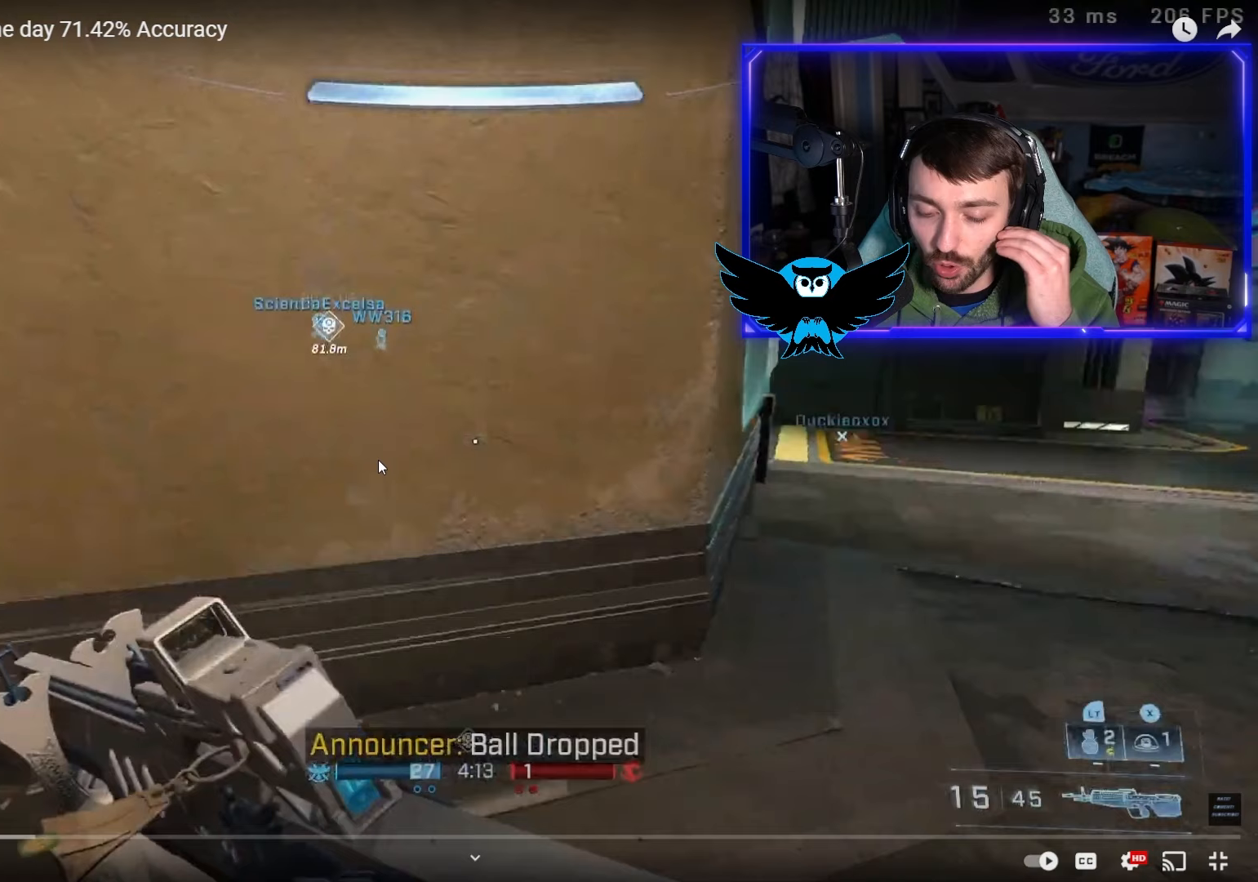
{"dt_ms": 500, "buttons": [], "left_stick": "up-right", "right_stick": "right", "events": []}
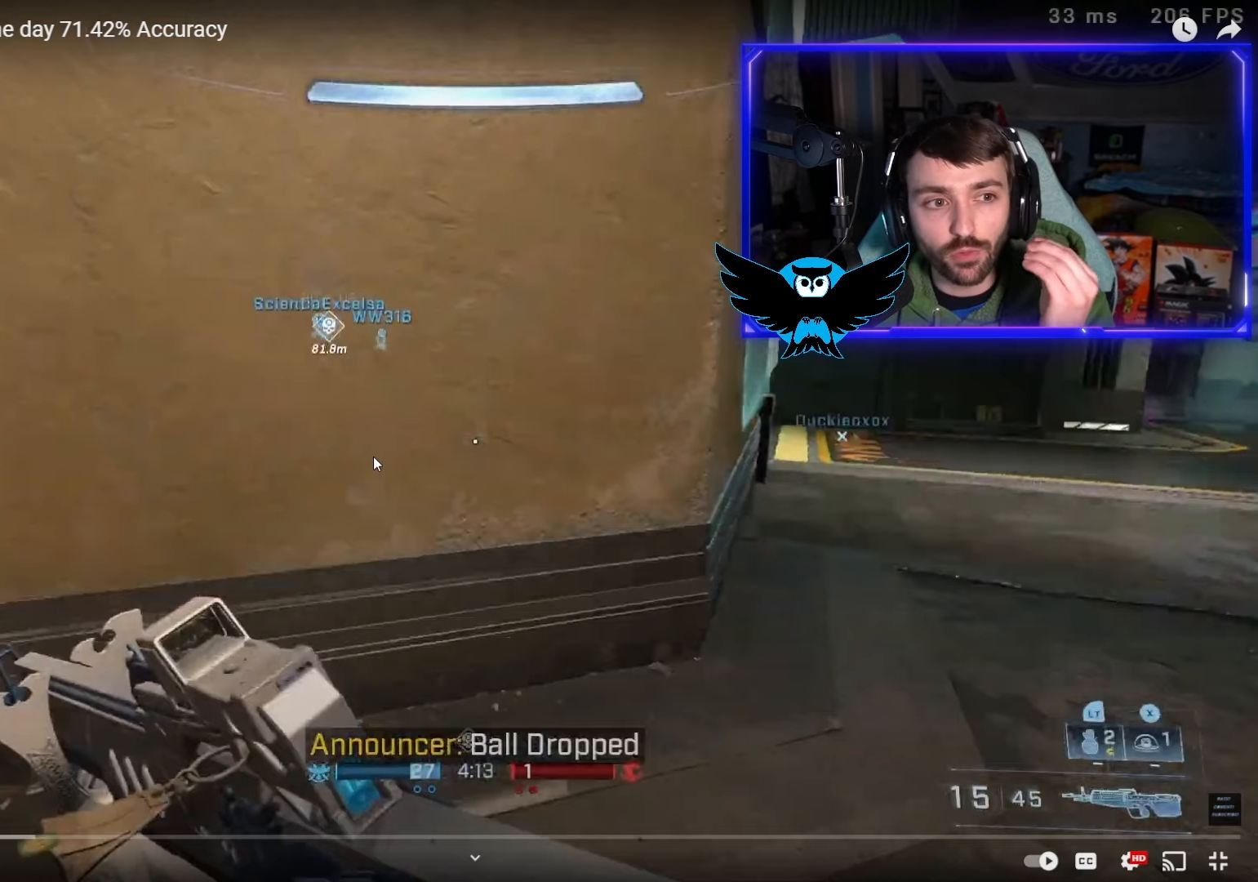
{"dt_ms": 500, "buttons": [], "left_stick": "up-right", "right_stick": "right", "events": []}
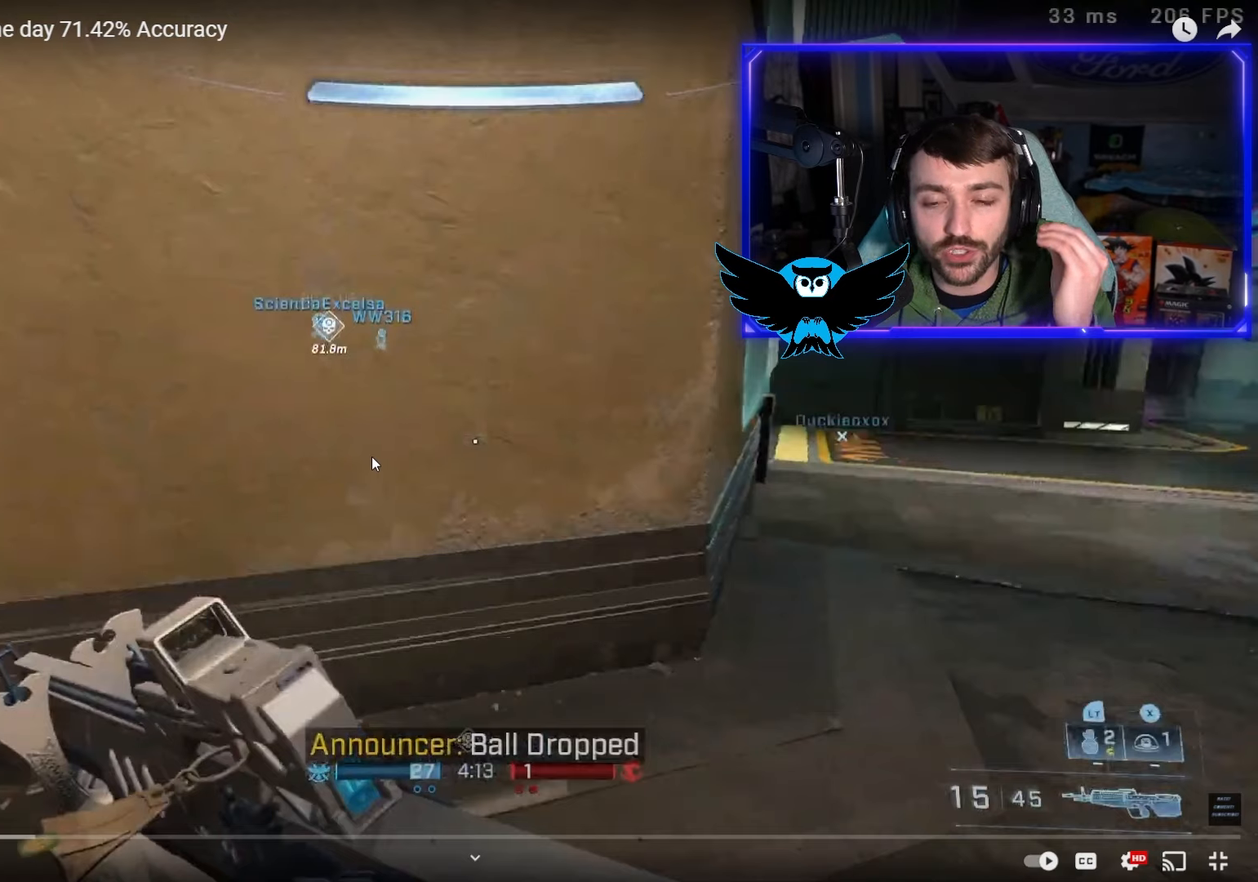
{"dt_ms": 500, "buttons": [], "left_stick": "up-right", "right_stick": "right", "events": []}
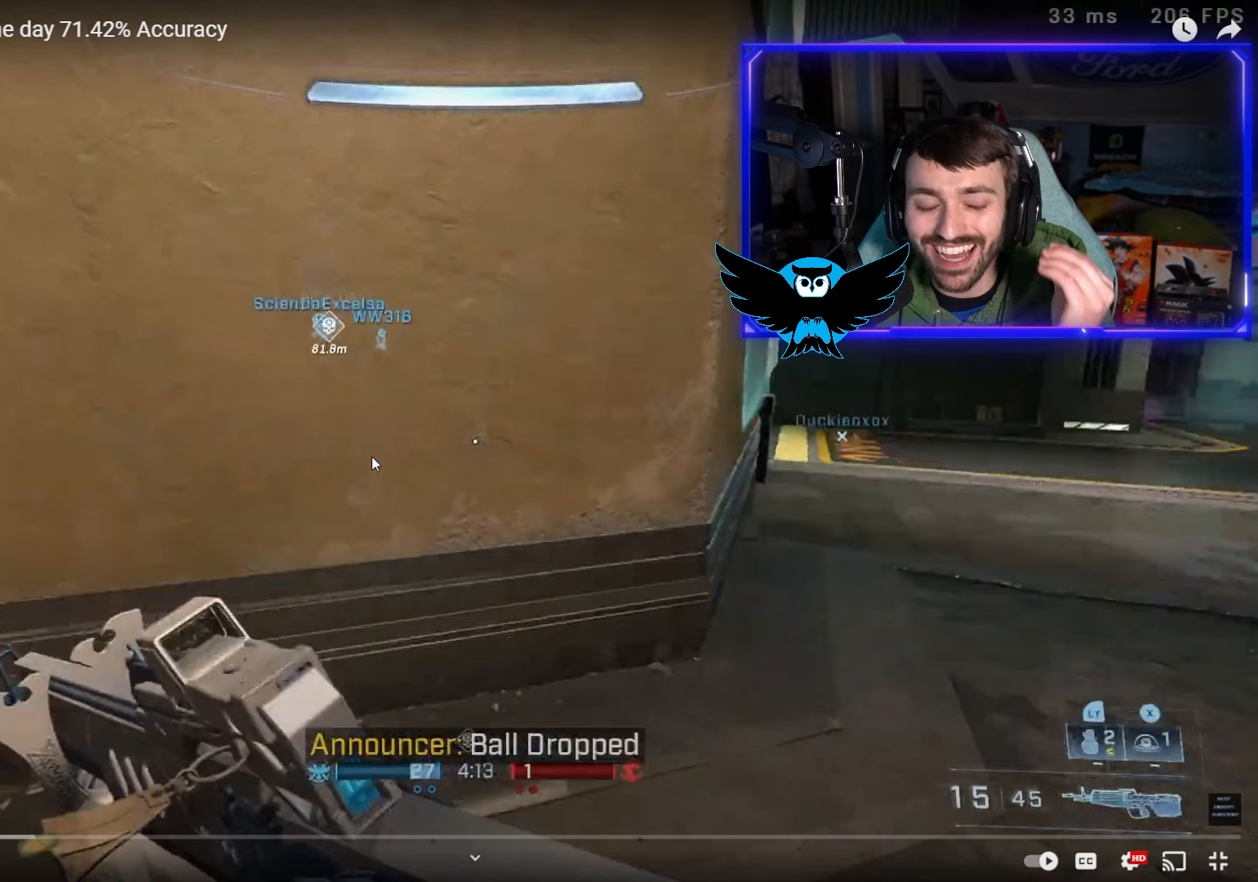
{"dt_ms": 500, "buttons": [], "left_stick": "up-right", "right_stick": "right", "events": []}
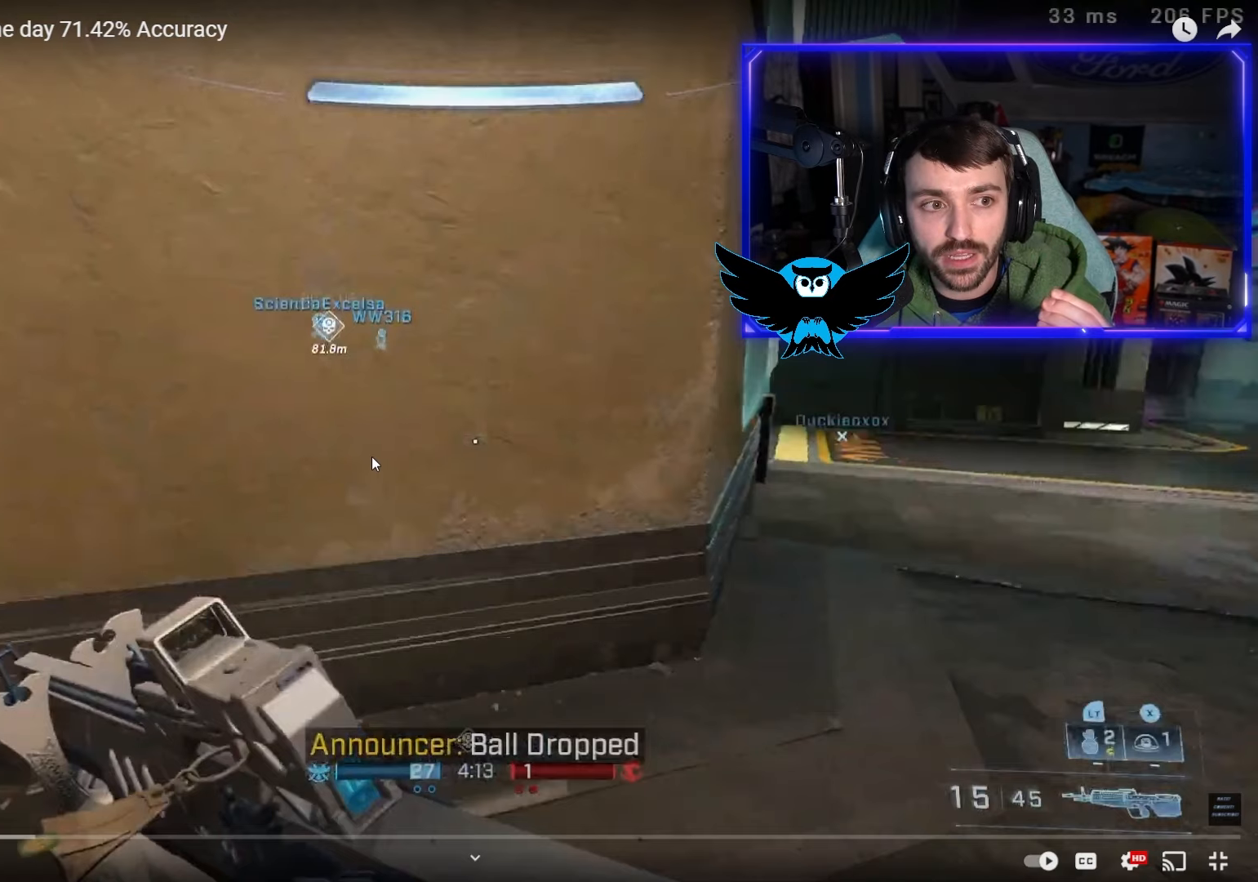
{"dt_ms": 500, "buttons": [], "left_stick": "up-right", "right_stick": "right", "events": []}
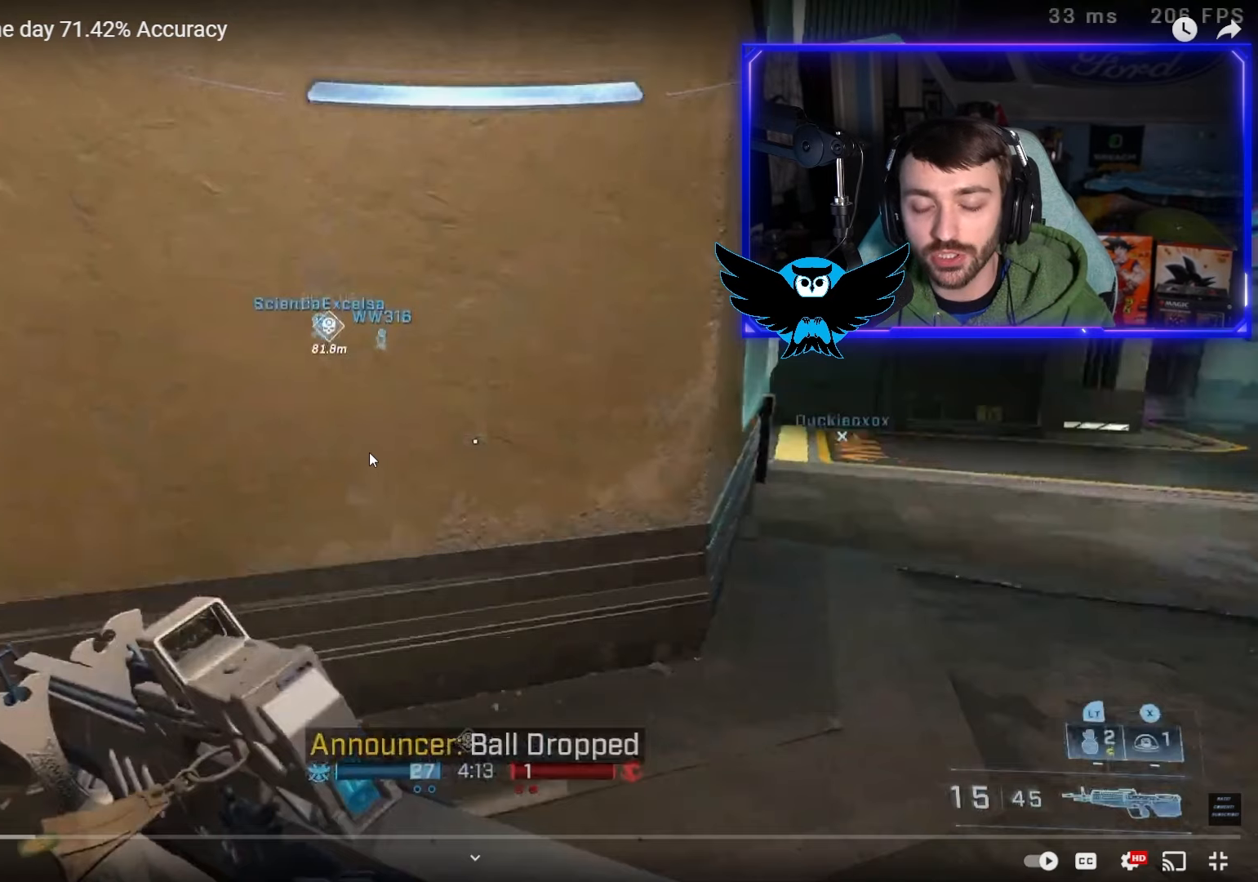
{"dt_ms": 500, "buttons": [], "left_stick": "up-right", "right_stick": "right", "events": []}
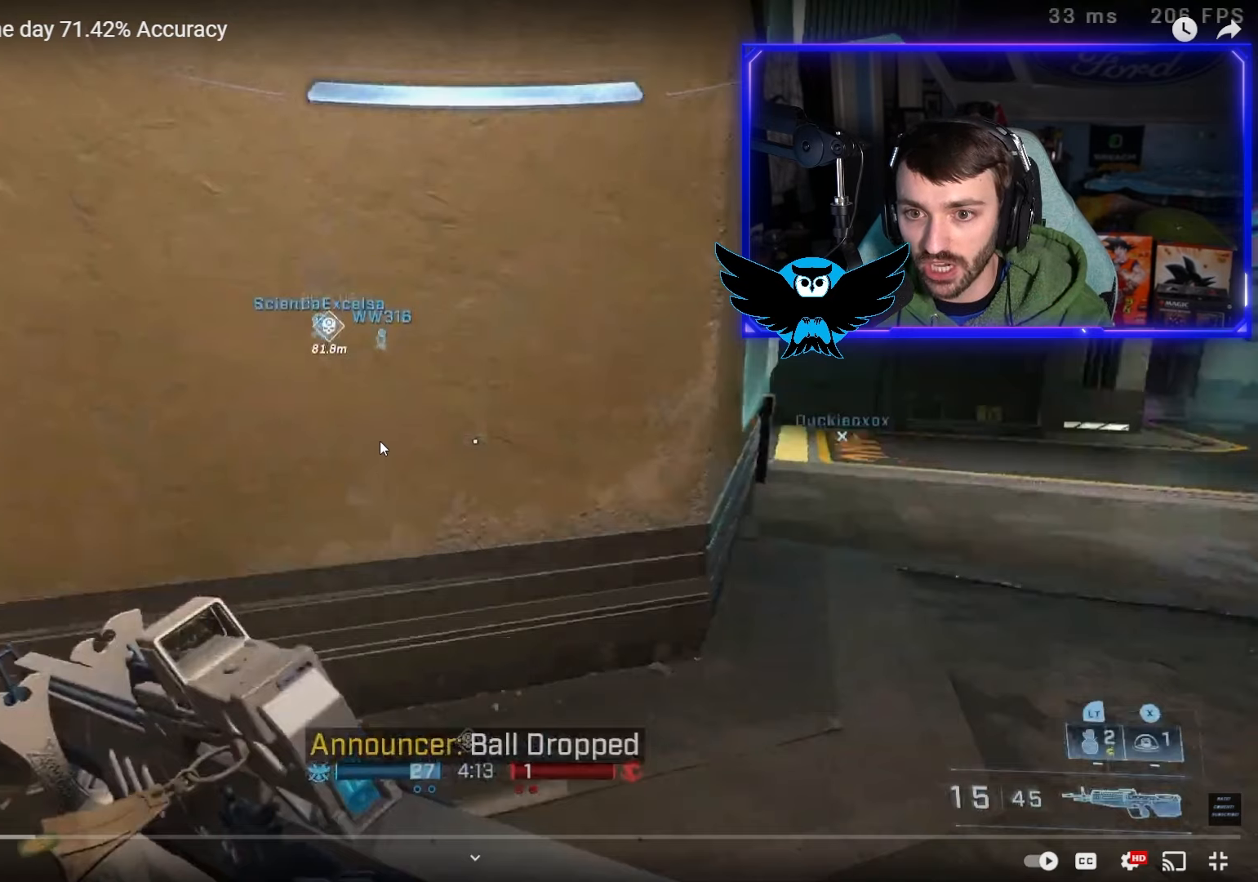
{"dt_ms": 500, "buttons": [], "left_stick": "up-right", "right_stick": "right", "events": []}
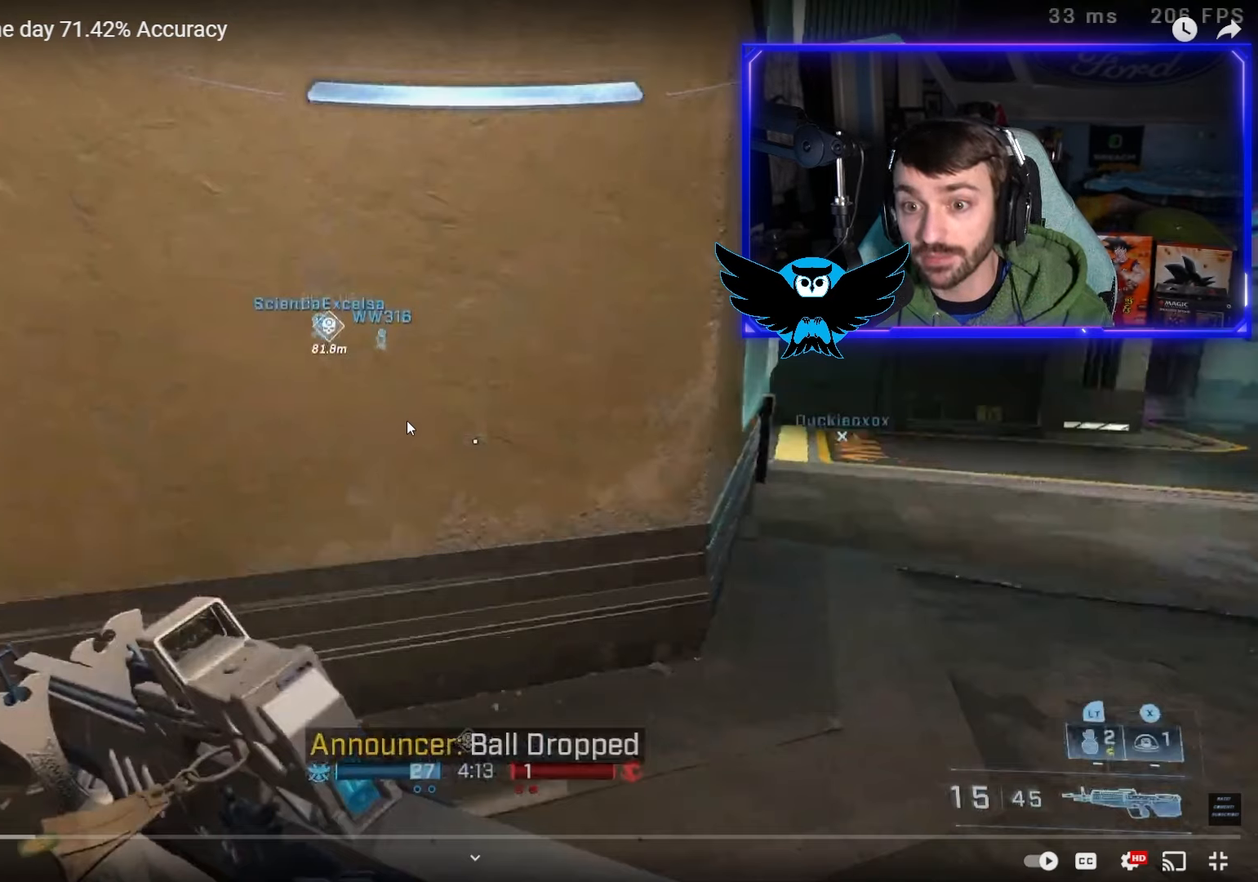
{"dt_ms": 500, "buttons": [], "left_stick": "up-right", "right_stick": "right", "events": []}
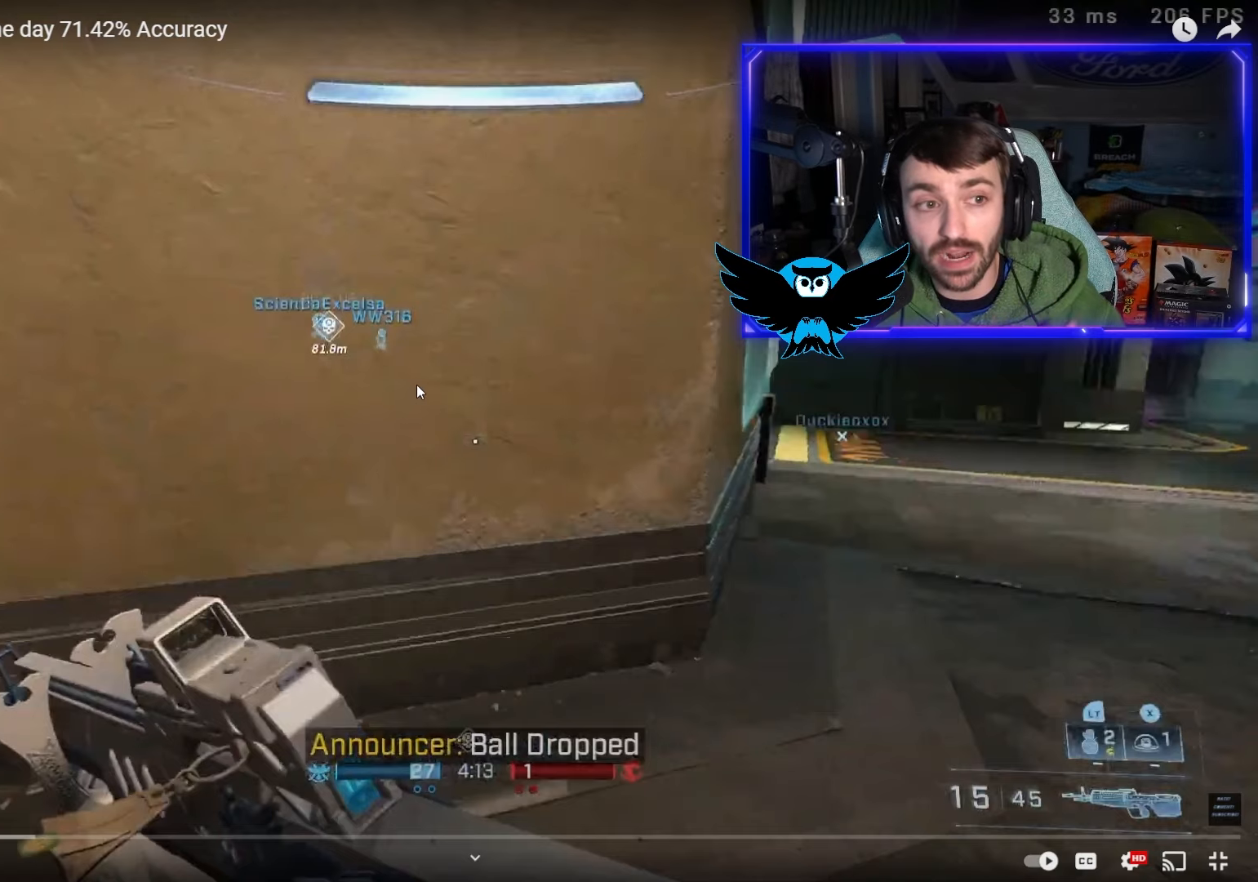
{"dt_ms": 500, "buttons": [], "left_stick": "up-right", "right_stick": "right", "events": []}
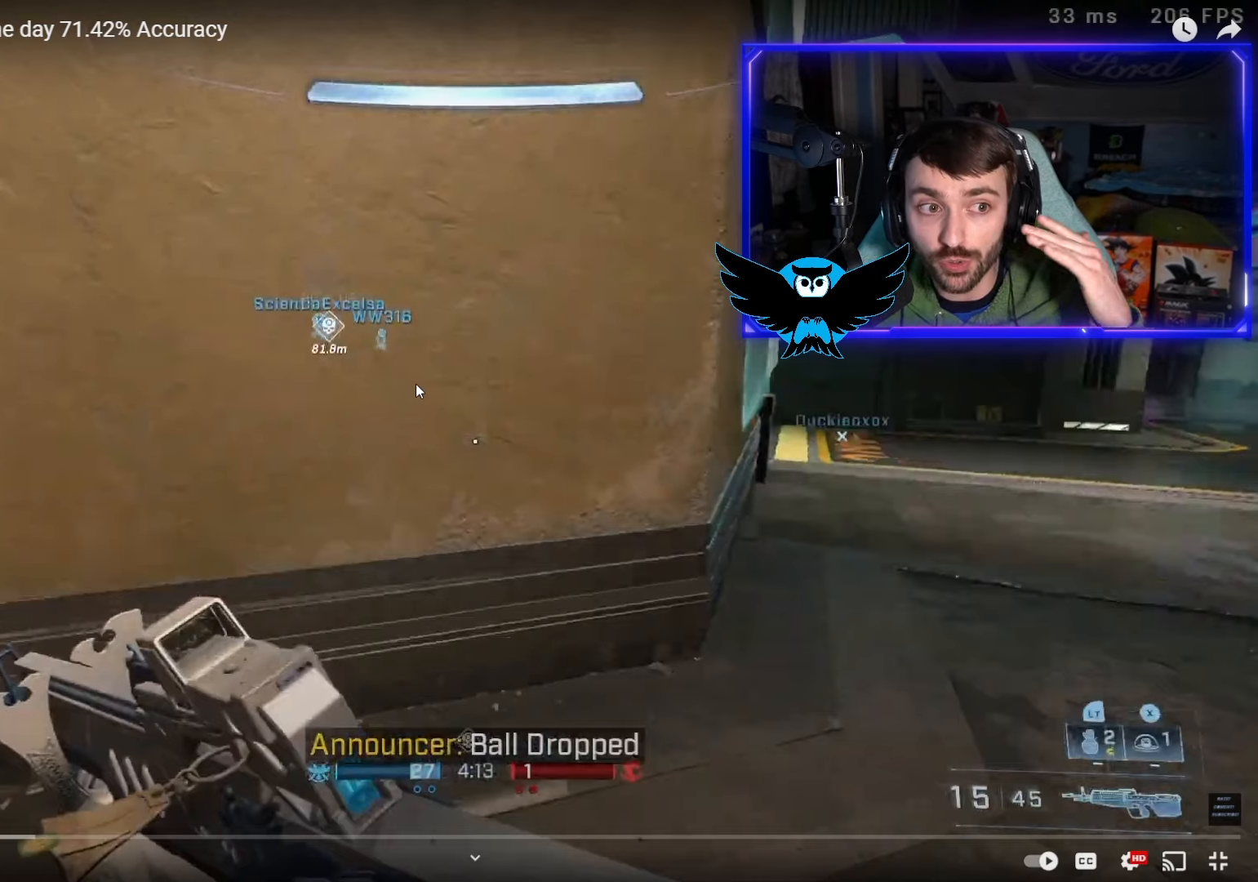
{"dt_ms": 500, "buttons": [], "left_stick": "up-right", "right_stick": "right", "events": []}
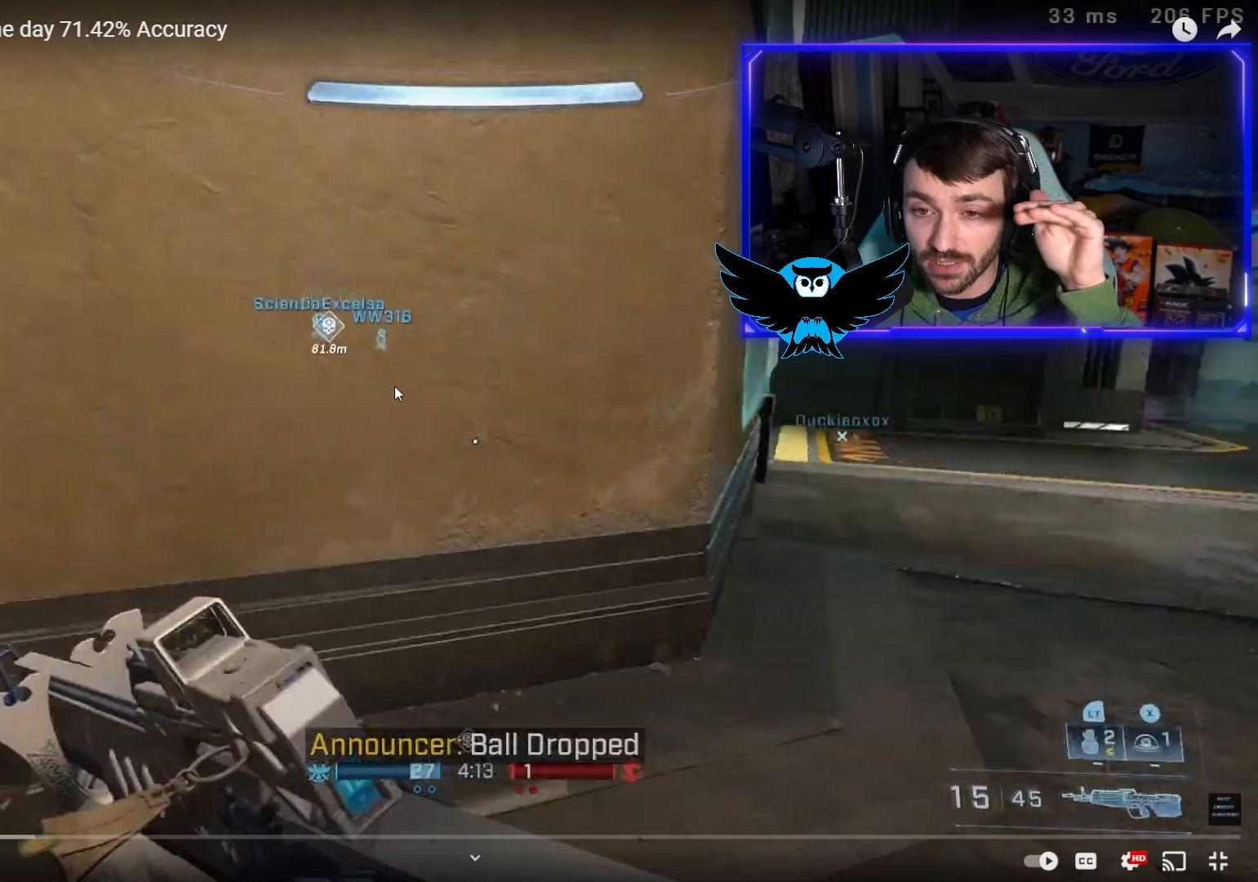
{"dt_ms": 500, "buttons": [], "left_stick": "up-right", "right_stick": "right", "events": []}
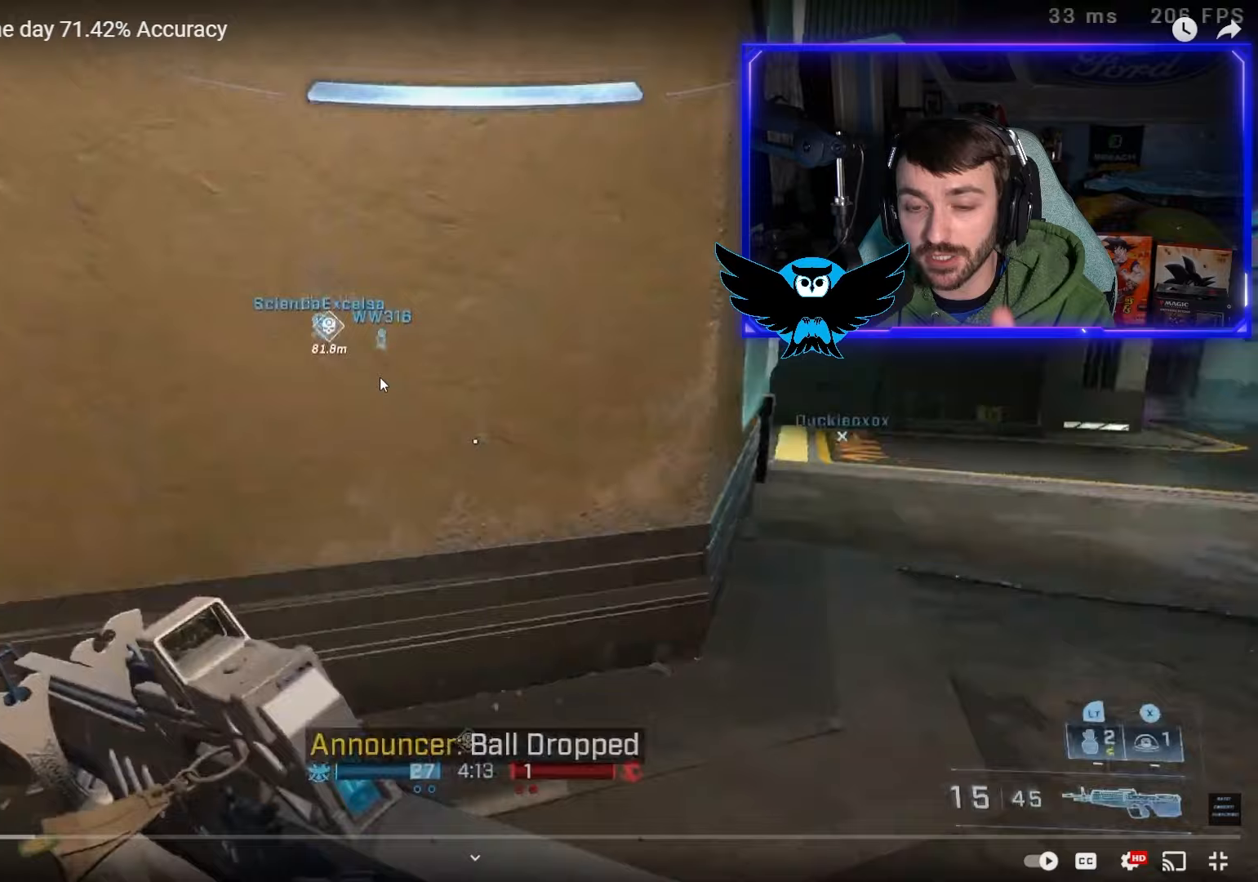
{"dt_ms": 500, "buttons": [], "left_stick": "up-right", "right_stick": "right", "events": []}
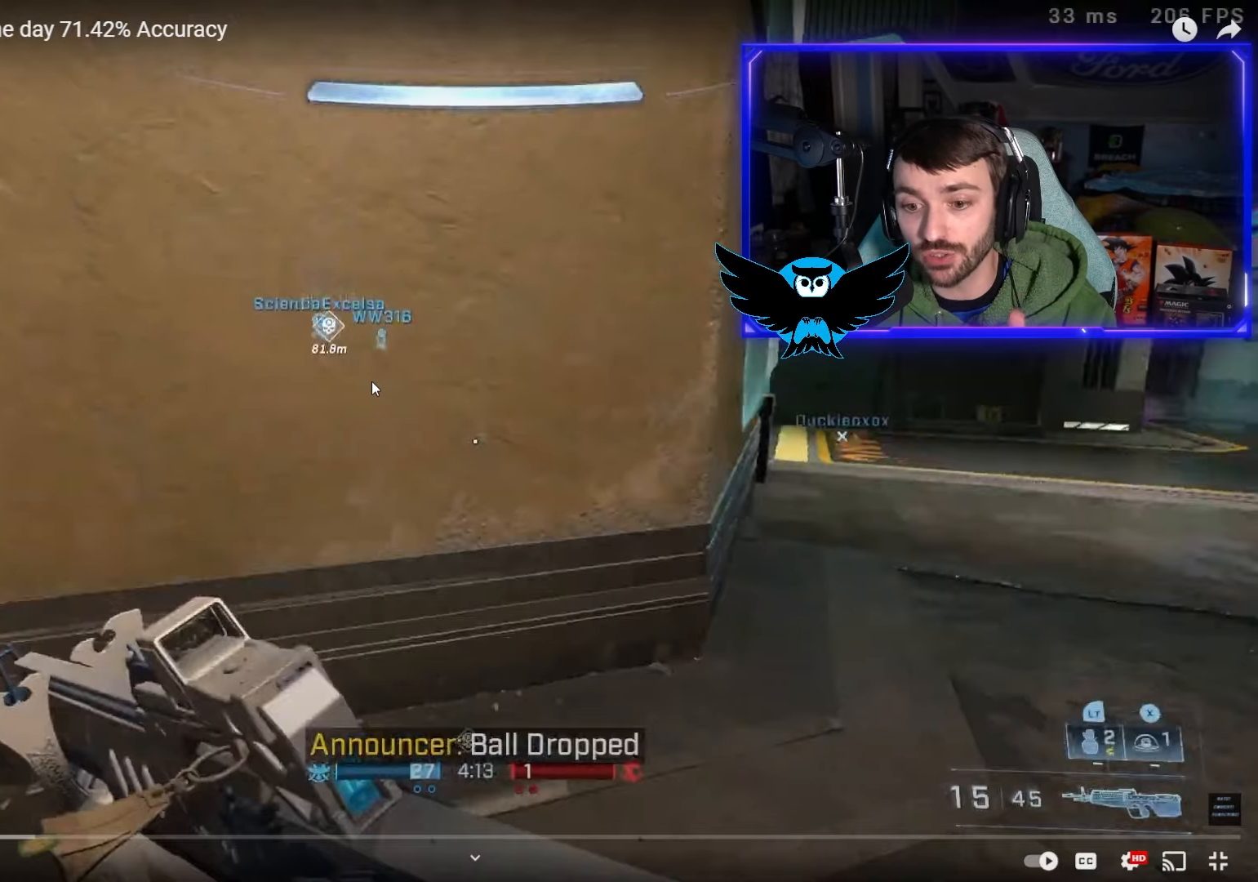
{"dt_ms": 500, "buttons": [], "left_stick": "up-right", "right_stick": "right", "events": []}
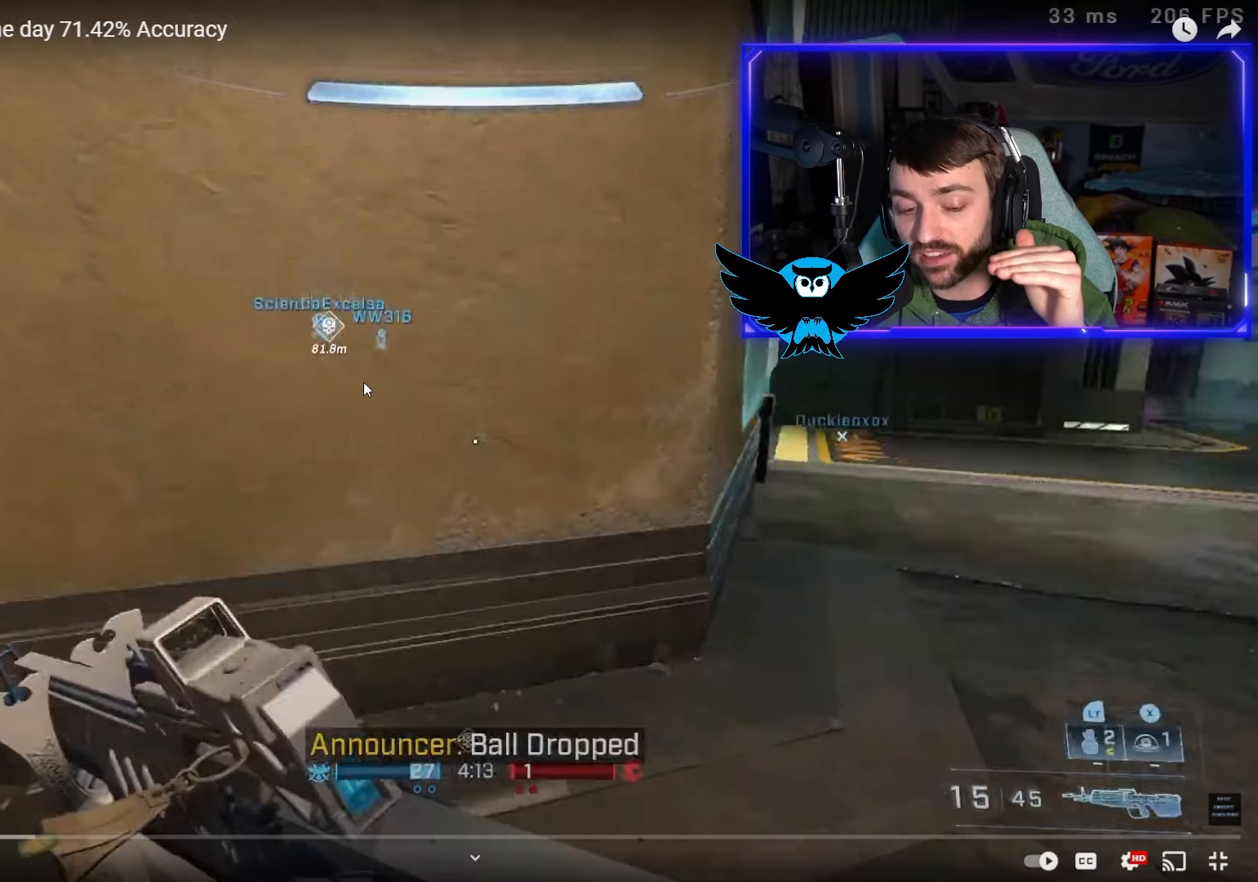
{"dt_ms": 1000, "buttons": [], "left_stick": "up-right", "right_stick": "right"}
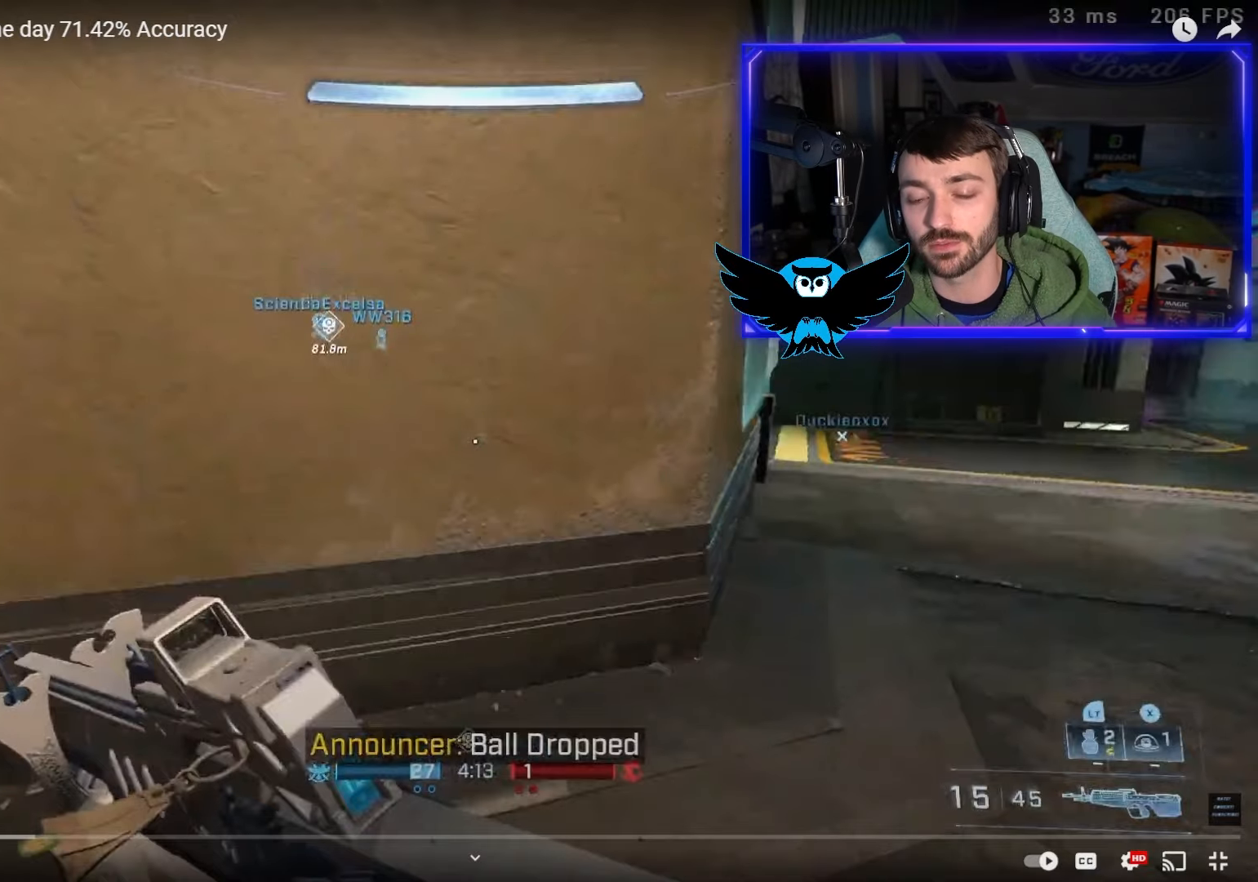
{"dt_ms": 500, "buttons": [], "left_stick": "up-right", "right_stick": "left", "events": [[200, "right_stick", "center"], [433, "right_stick", "left"]]}
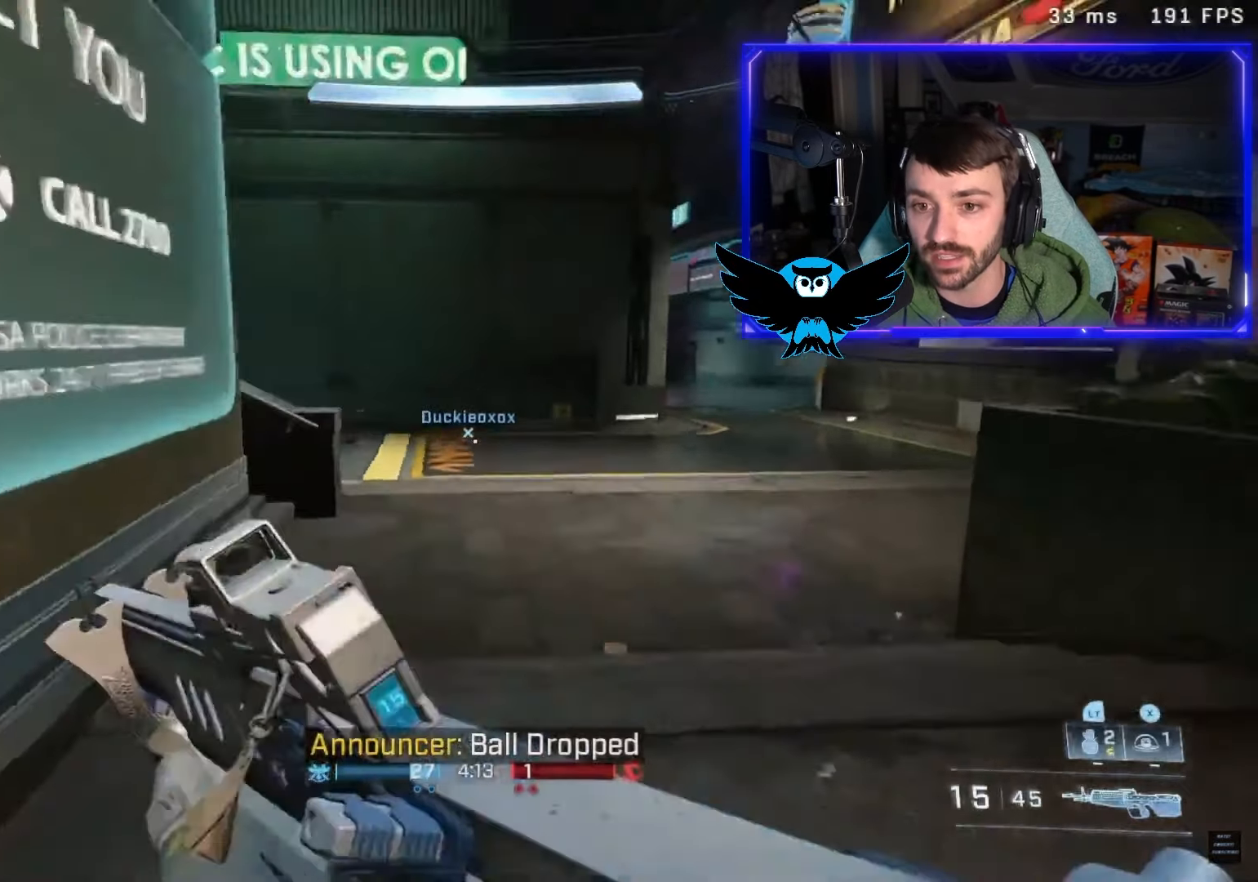
{"dt_ms": 500, "buttons": ["L1"], "left_stick": "up", "right_stick": "left", "events": [[167, "right_stick", "center"], [333, "left_stick", "up"], [333, "right_stick", "left"], [433, "L1", "down"]]}